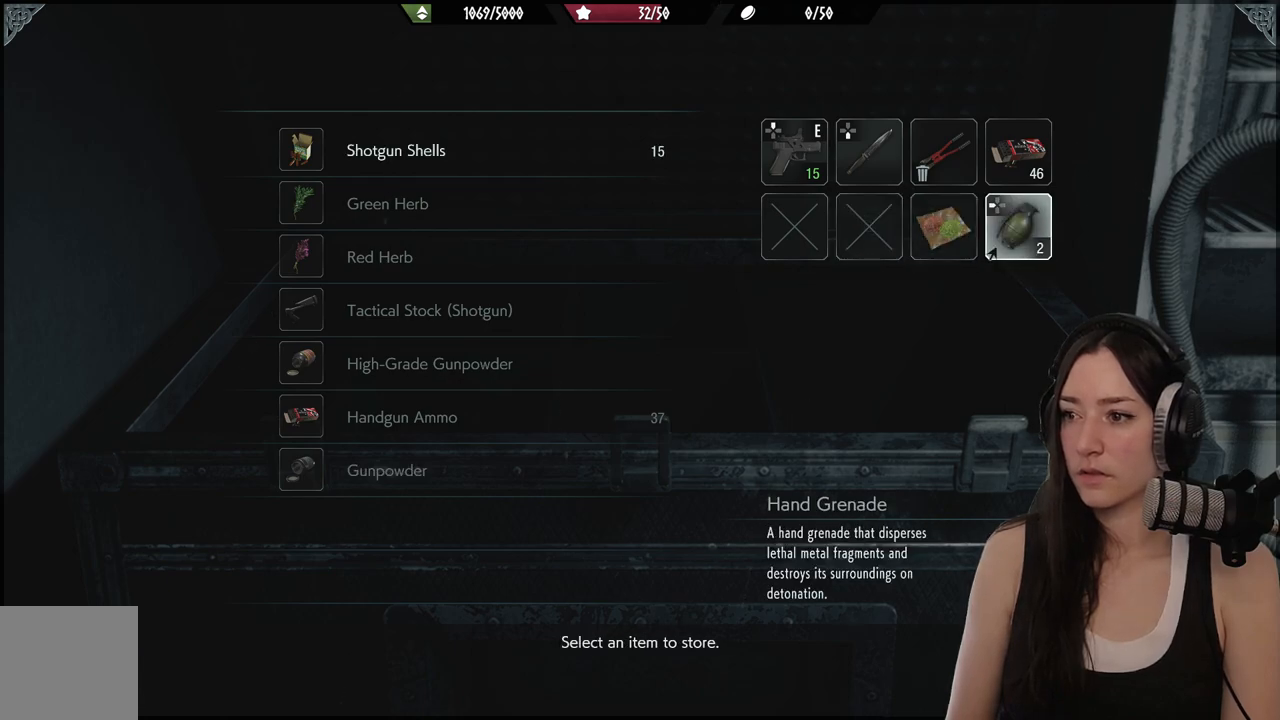
Gameplay with a controller (Xbox layout); each line is a JSON object with the inputs held at the frame after it. "events" lists button and stick changes between this image and that frame as [ms after this image, input, new state], when the widget could be followed in between.
{"buttons": [], "left_stick": "center", "right_stick": "center", "events": []}
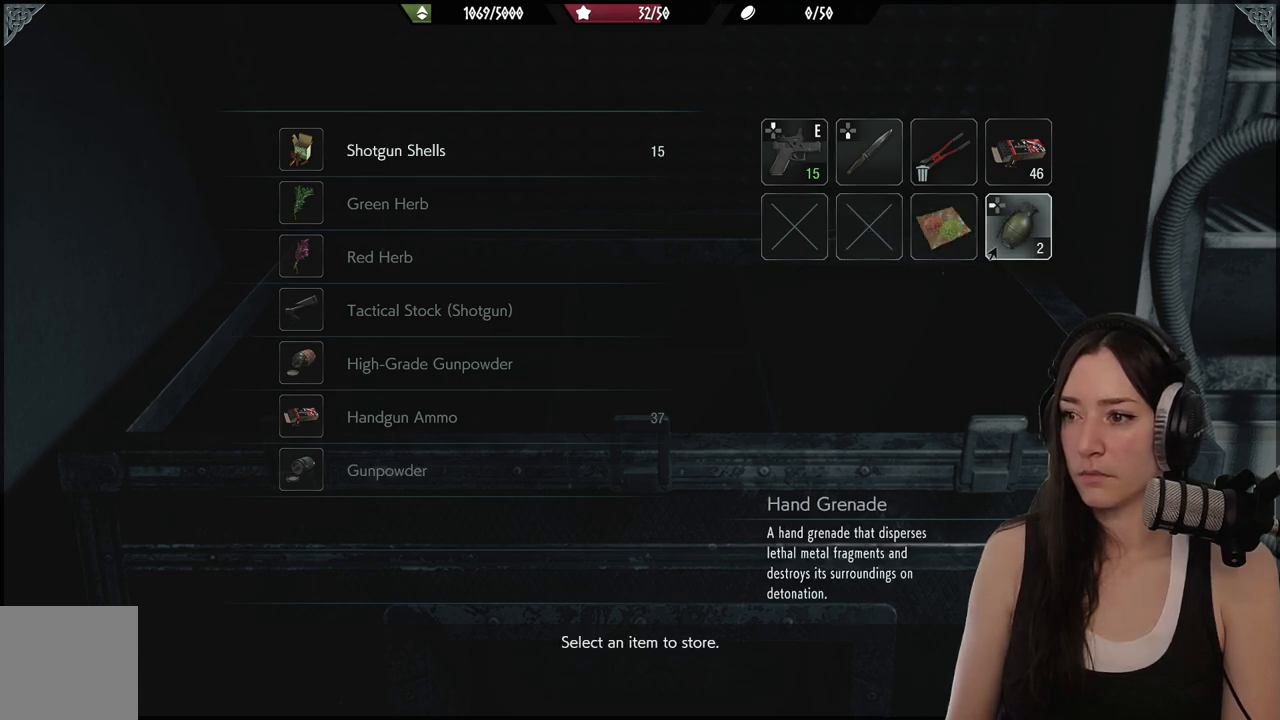
{"buttons": ["DPAD_LEFT"], "left_stick": "center", "right_stick": "center", "events": [[417, "DPAD_LEFT", "down"]]}
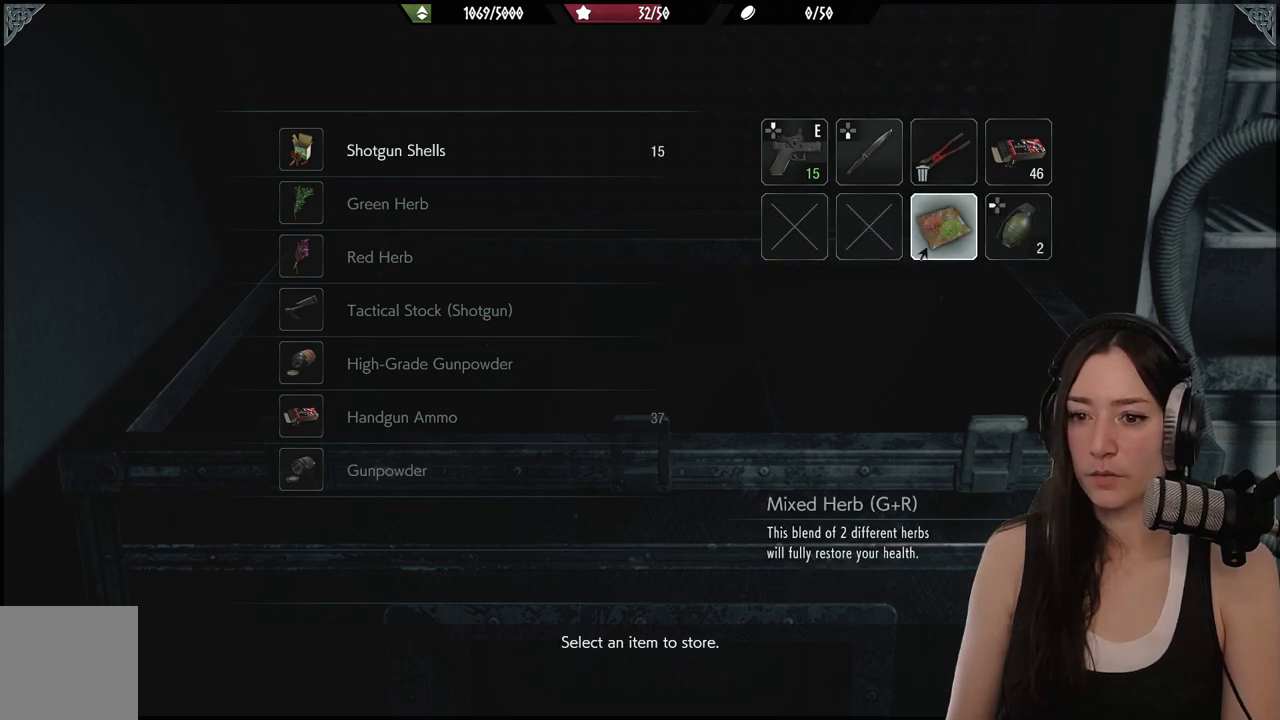
{"buttons": ["DPAD_LEFT"], "left_stick": "center", "right_stick": "center", "events": [[67, "DPAD_LEFT", "up"], [117, "DPAD_LEFT", "down"], [233, "DPAD_LEFT", "up"], [283, "DPAD_LEFT", "down"], [400, "DPAD_LEFT", "up"], [450, "DPAD_LEFT", "down"]]}
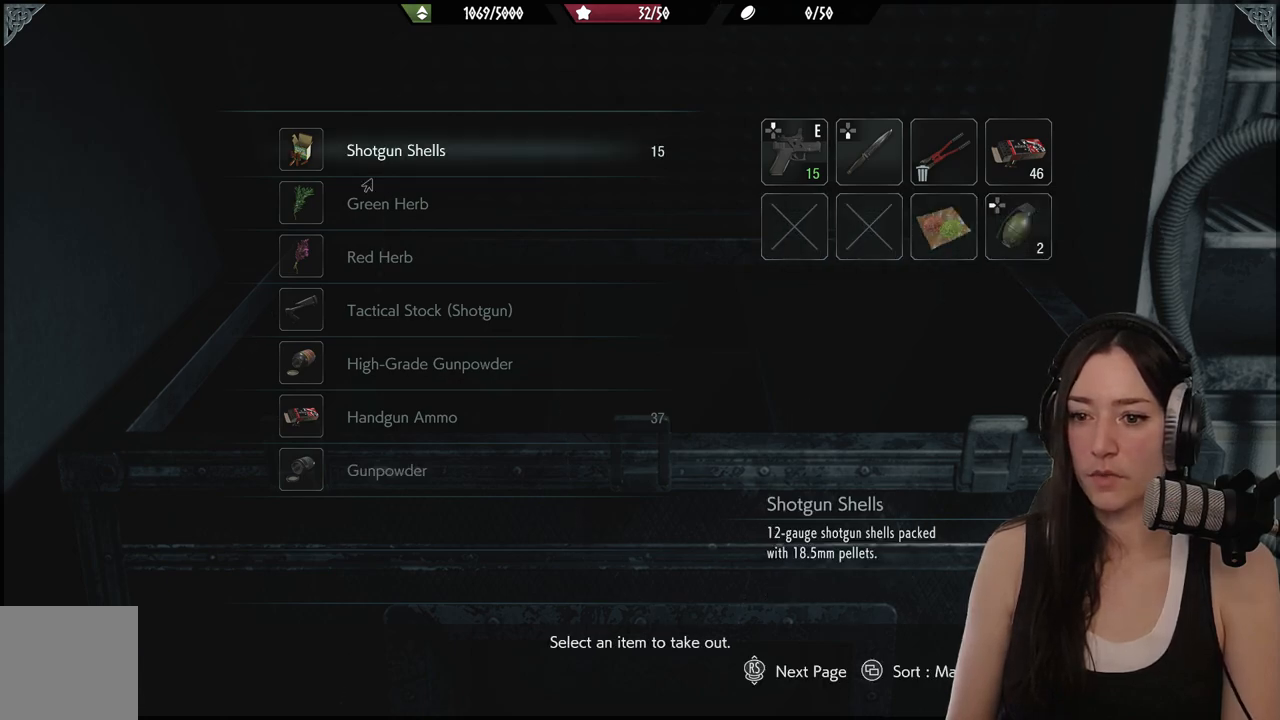
{"buttons": [], "left_stick": "center", "right_stick": "center", "events": [[100, "DPAD_LEFT", "up"], [183, "DPAD_LEFT", "down"], [250, "DPAD_LEFT", "up"], [383, "DPAD_DOWN", "down"], [483, "DPAD_DOWN", "up"]]}
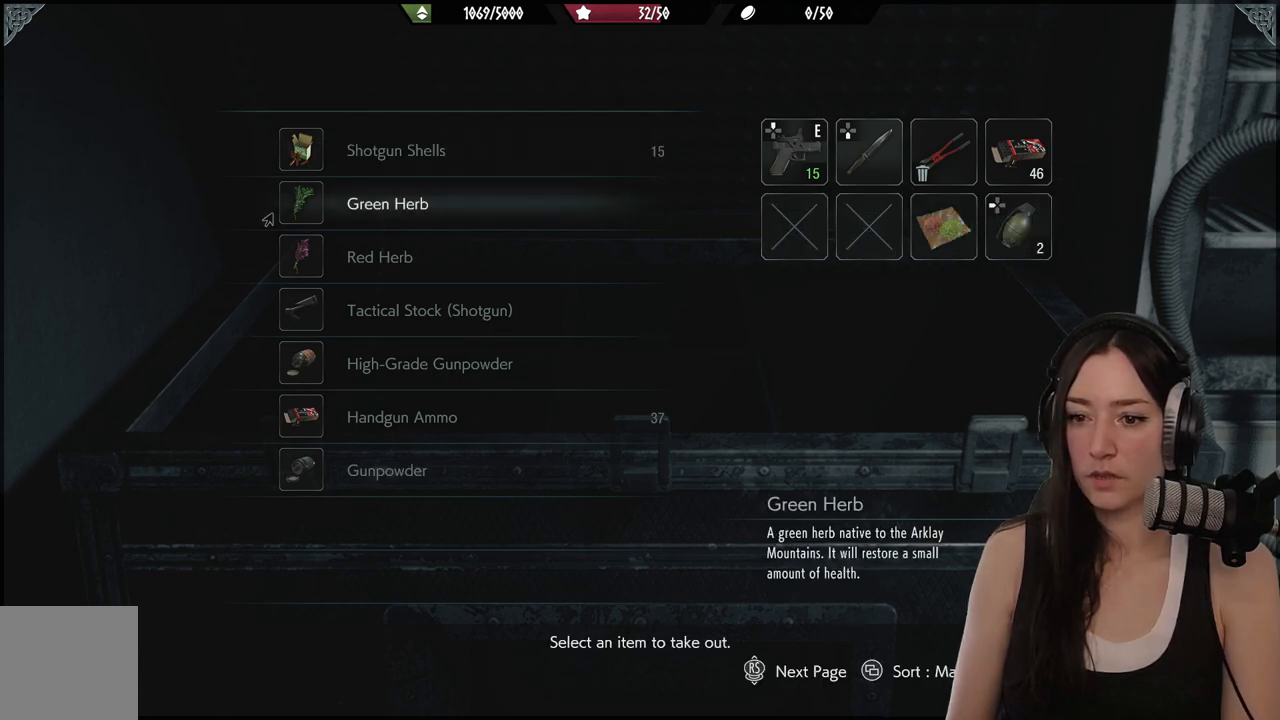
{"buttons": [], "left_stick": "center", "right_stick": "center", "events": [[50, "DPAD_DOWN", "down"], [133, "DPAD_DOWN", "up"], [217, "DPAD_DOWN", "down"], [300, "DPAD_DOWN", "up"], [367, "DPAD_DOWN", "down"], [483, "DPAD_DOWN", "up"]]}
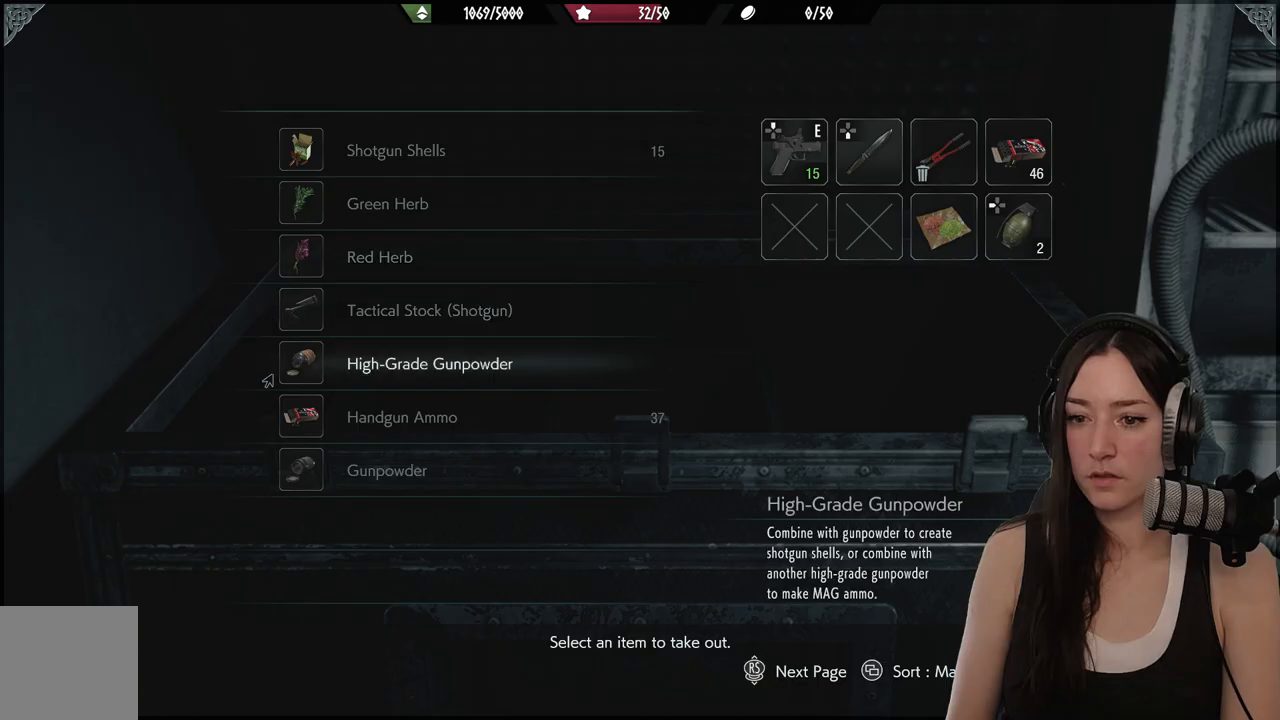
{"buttons": [], "left_stick": "center", "right_stick": "center", "events": [[33, "DPAD_DOWN", "down"], [117, "DPAD_DOWN", "up"], [300, "A", "down"], [433, "A", "up"]]}
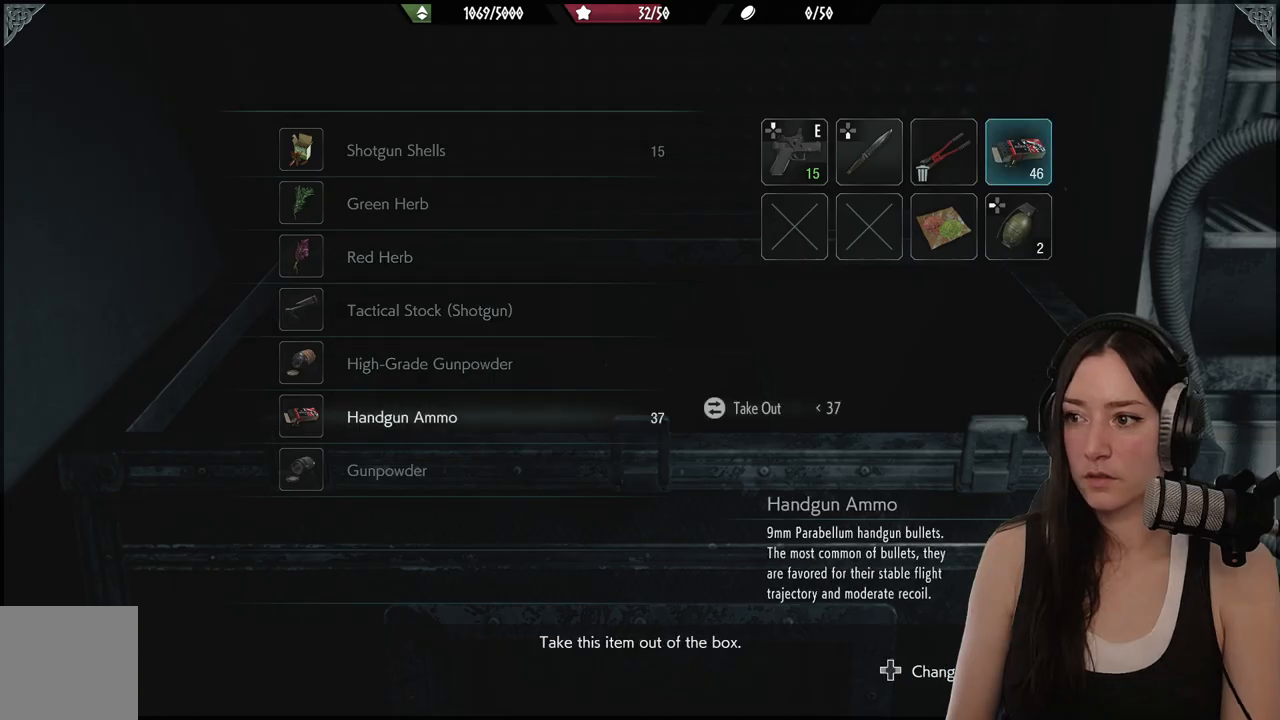
{"buttons": [], "left_stick": "center", "right_stick": "center", "events": []}
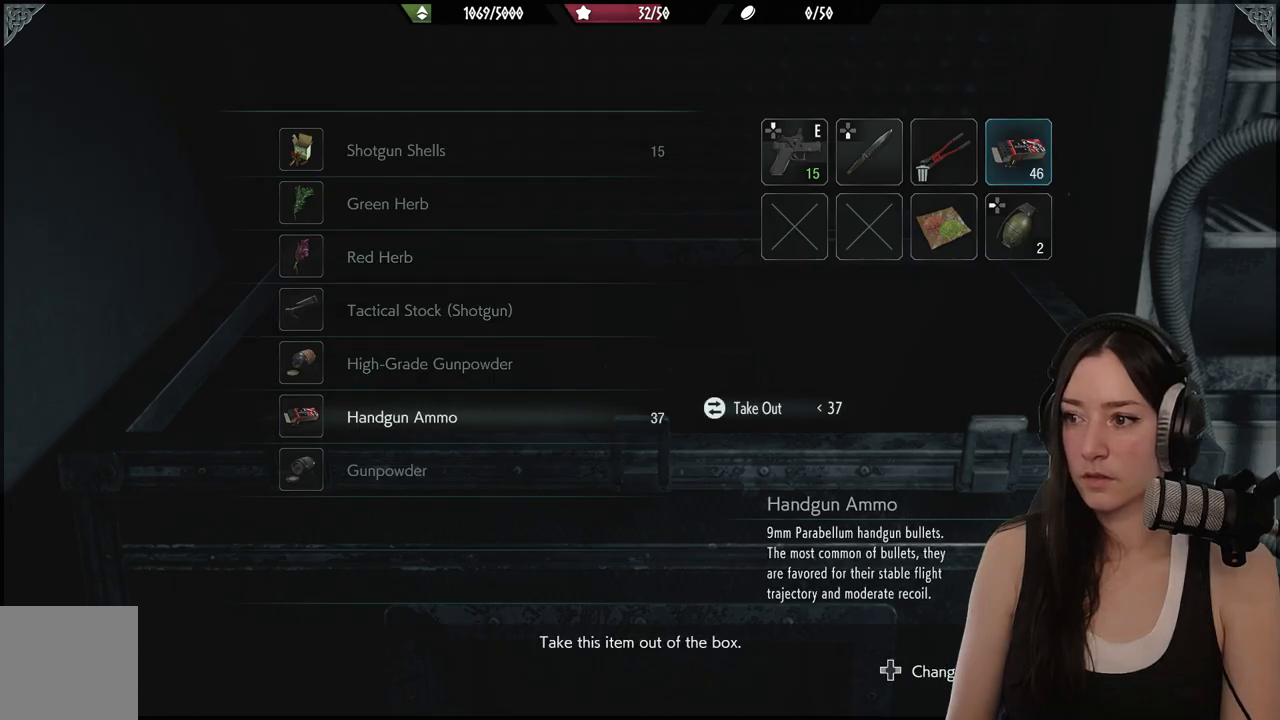
{"buttons": [], "left_stick": "center", "right_stick": "center", "events": [[283, "A", "down"], [417, "A", "up"]]}
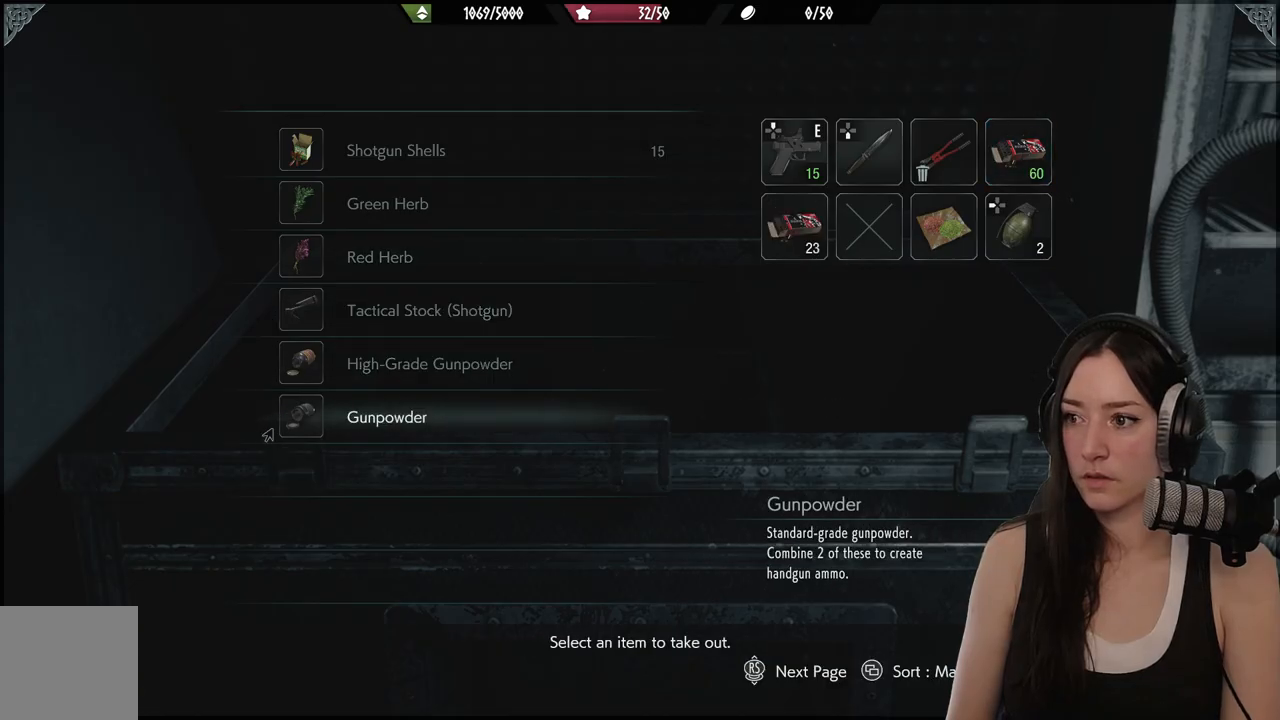
{"buttons": [], "left_stick": "center", "right_stick": "center", "events": [[400, "DPAD_RIGHT", "down"], [467, "DPAD_RIGHT", "up"]]}
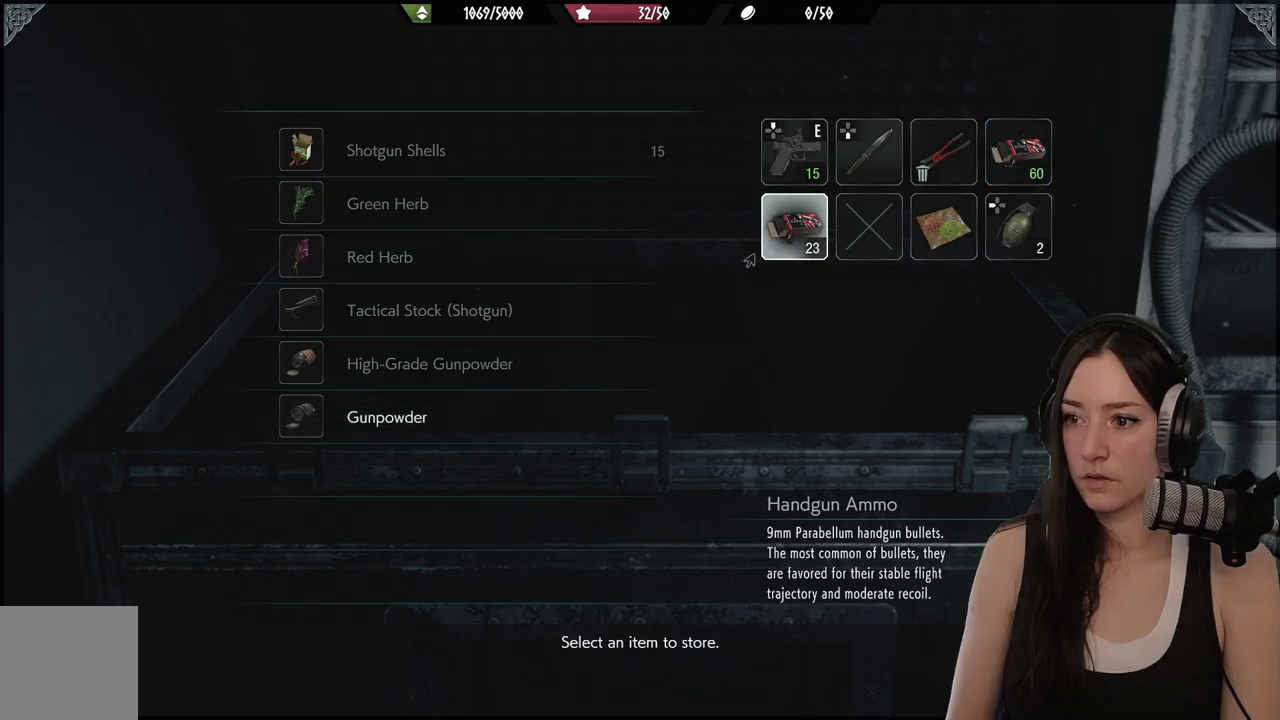
{"buttons": [], "left_stick": "center", "right_stick": "center", "events": [[300, "A", "down"], [400, "A", "up"]]}
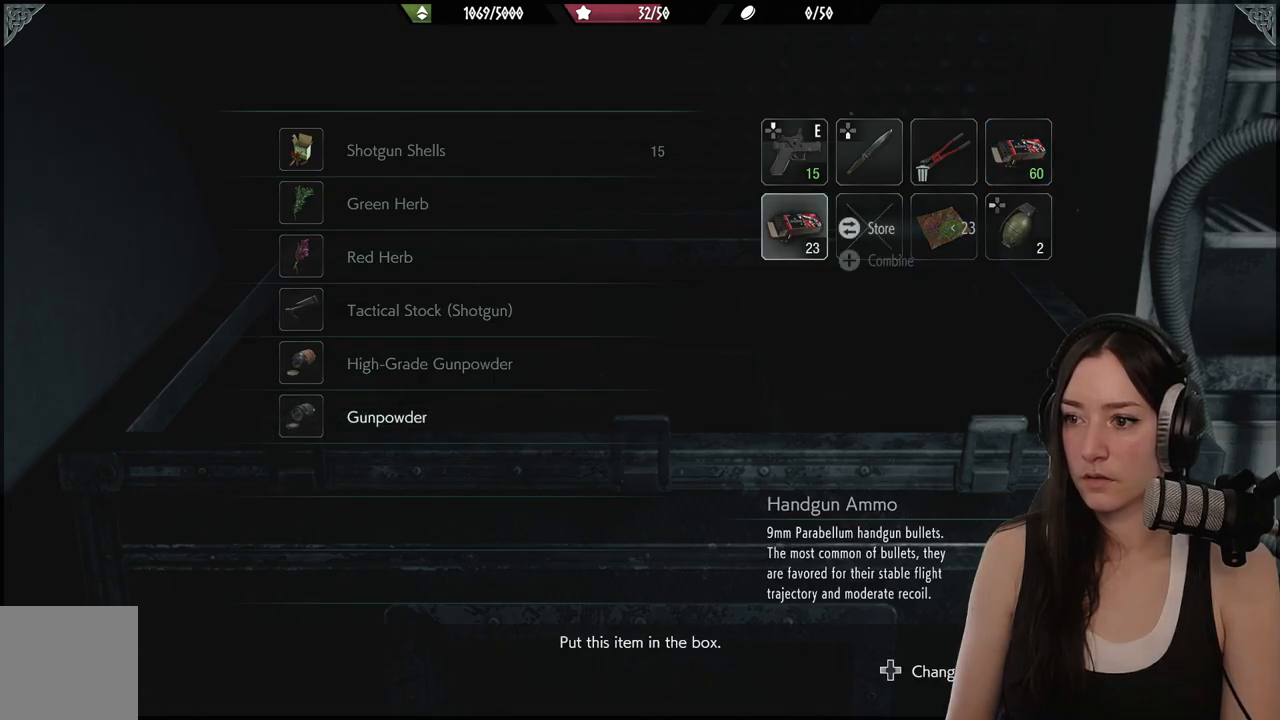
{"buttons": [], "left_stick": "center", "right_stick": "center", "events": [[100, "A", "down"], [183, "A", "up"]]}
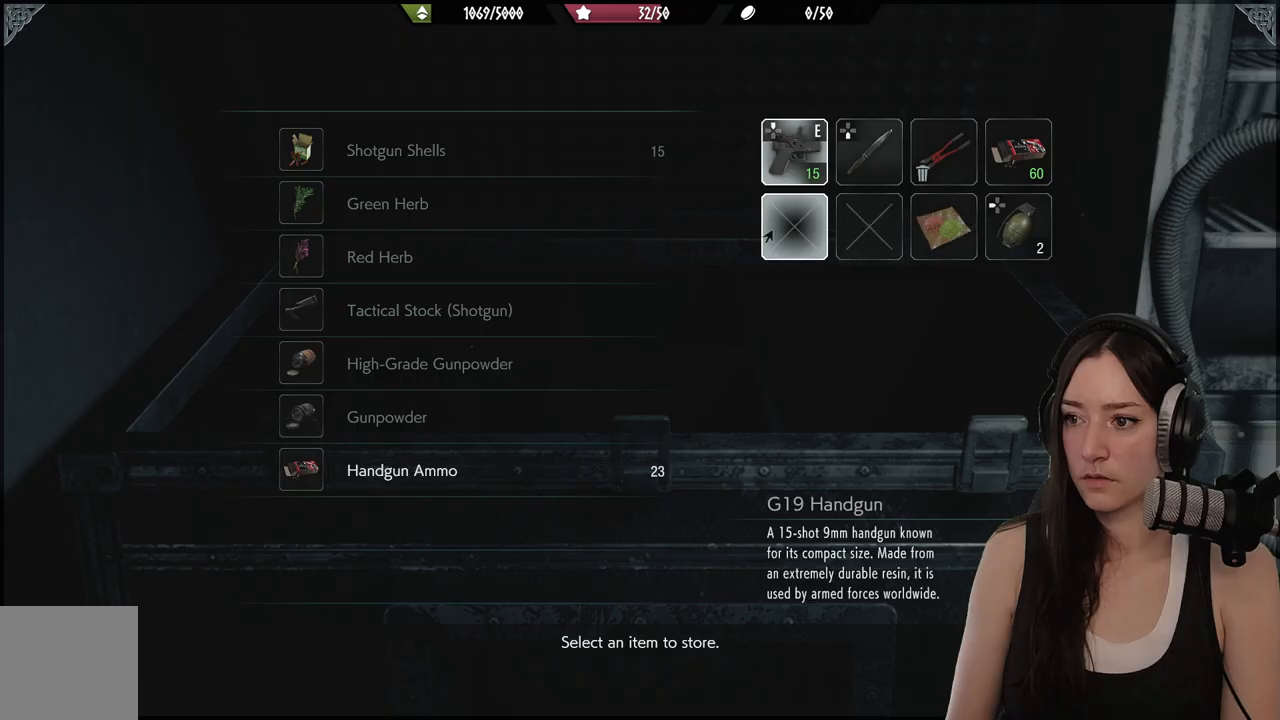
{"buttons": ["DPAD_RIGHT"], "left_stick": "center", "right_stick": "center", "events": [[17, "DPAD_UP", "down"], [133, "DPAD_UP", "up"], [417, "DPAD_RIGHT", "down"]]}
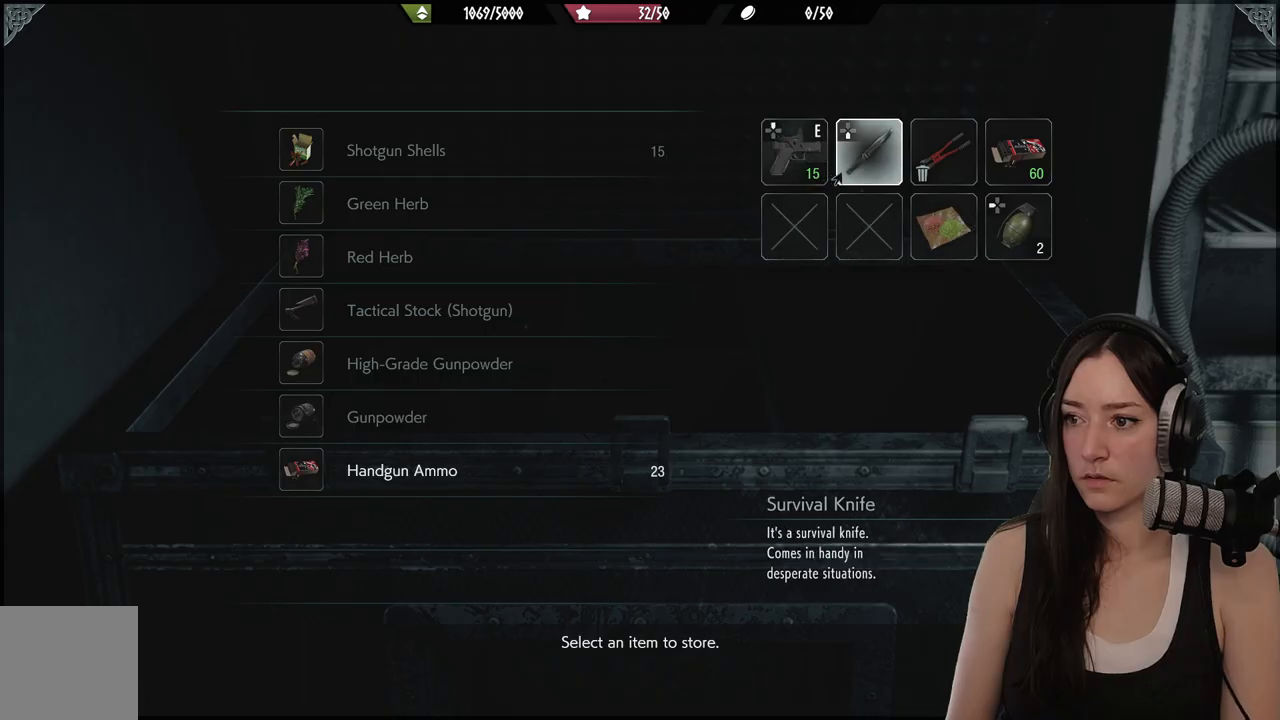
{"buttons": [], "left_stick": "center", "right_stick": "center", "events": [[67, "DPAD_RIGHT", "up"], [100, "DPAD_RIGHT", "down"], [217, "DPAD_RIGHT", "up"]]}
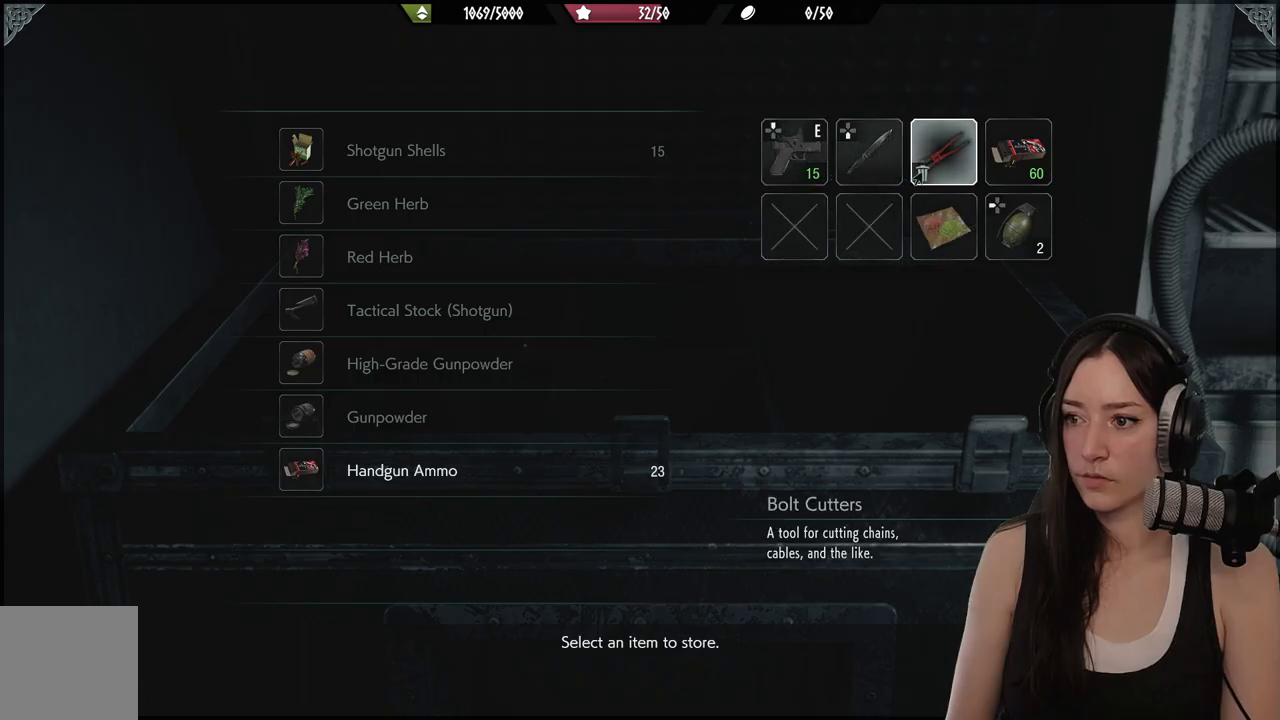
{"buttons": [], "left_stick": "center", "right_stick": "center", "events": []}
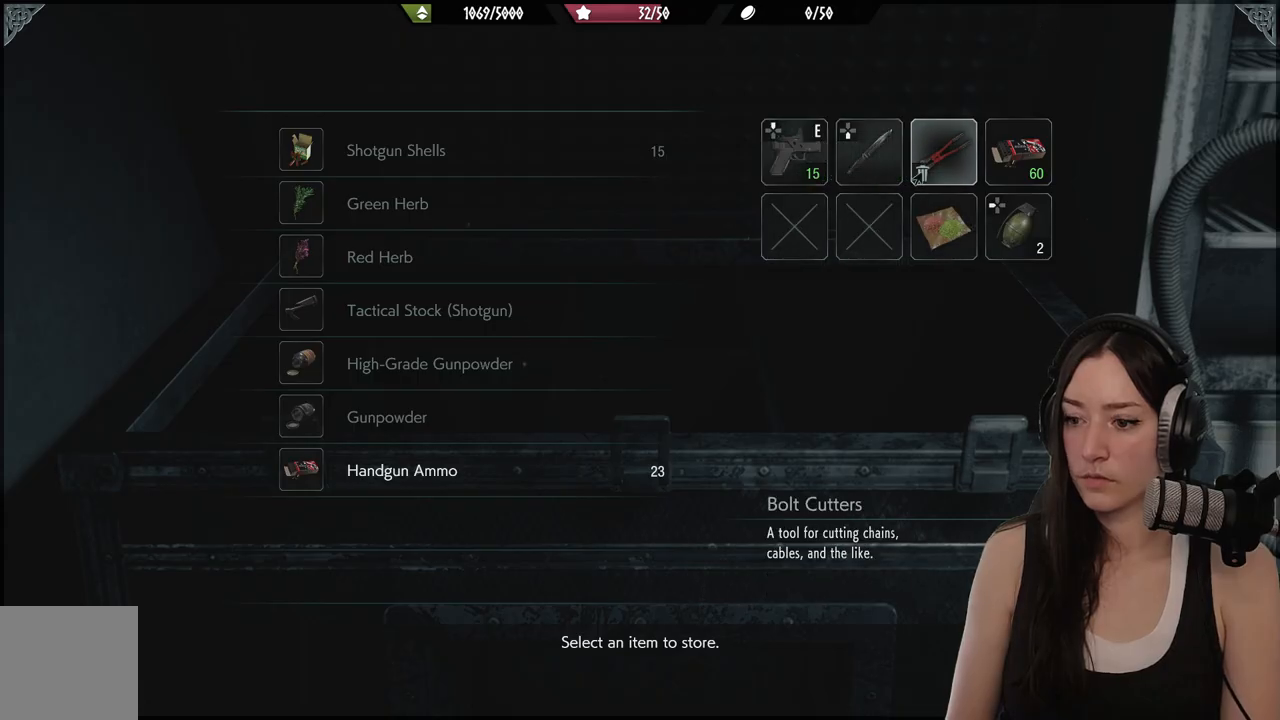
{"buttons": [], "left_stick": "center", "right_stick": "center", "events": []}
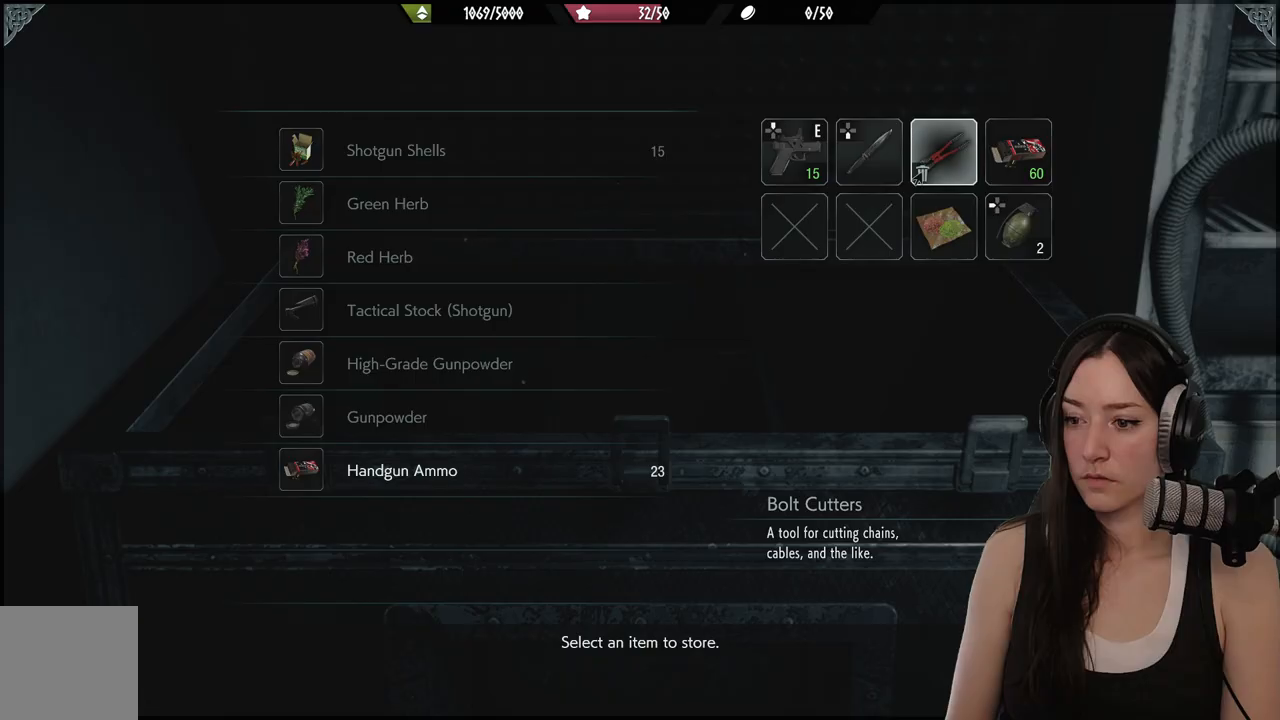
{"buttons": [], "left_stick": "center", "right_stick": "center", "events": []}
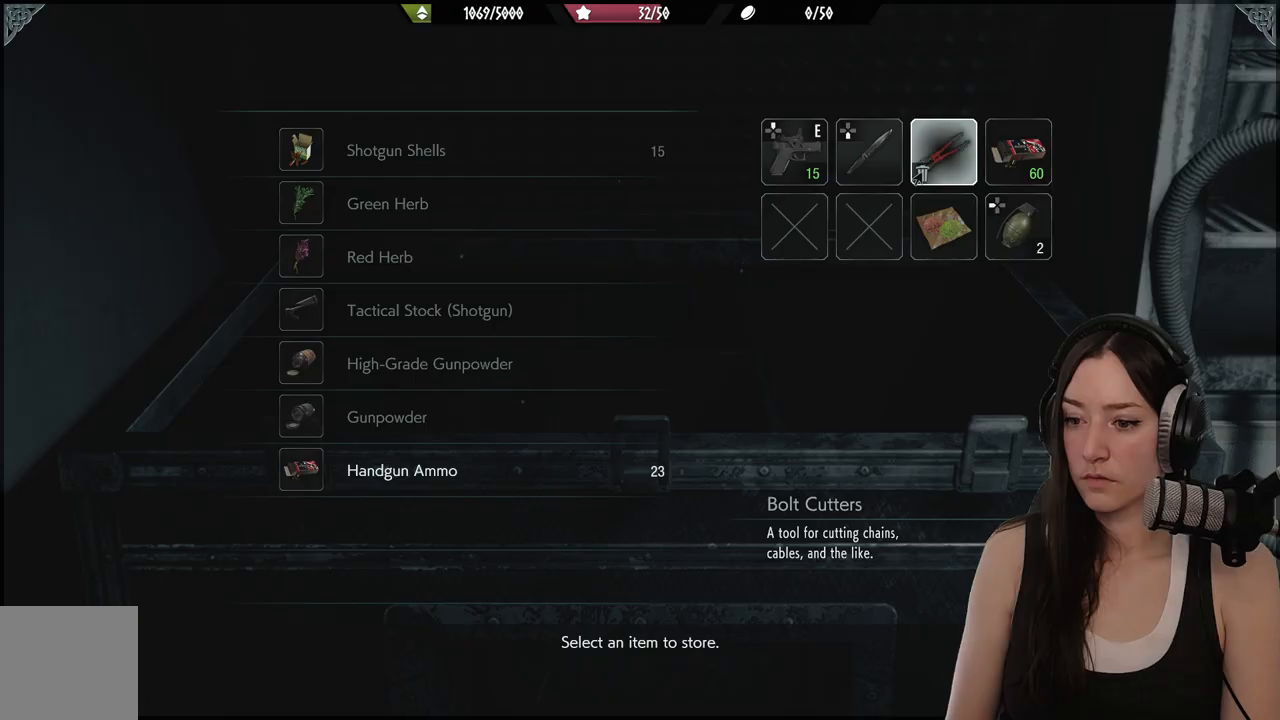
{"buttons": [], "left_stick": "center", "right_stick": "center", "events": []}
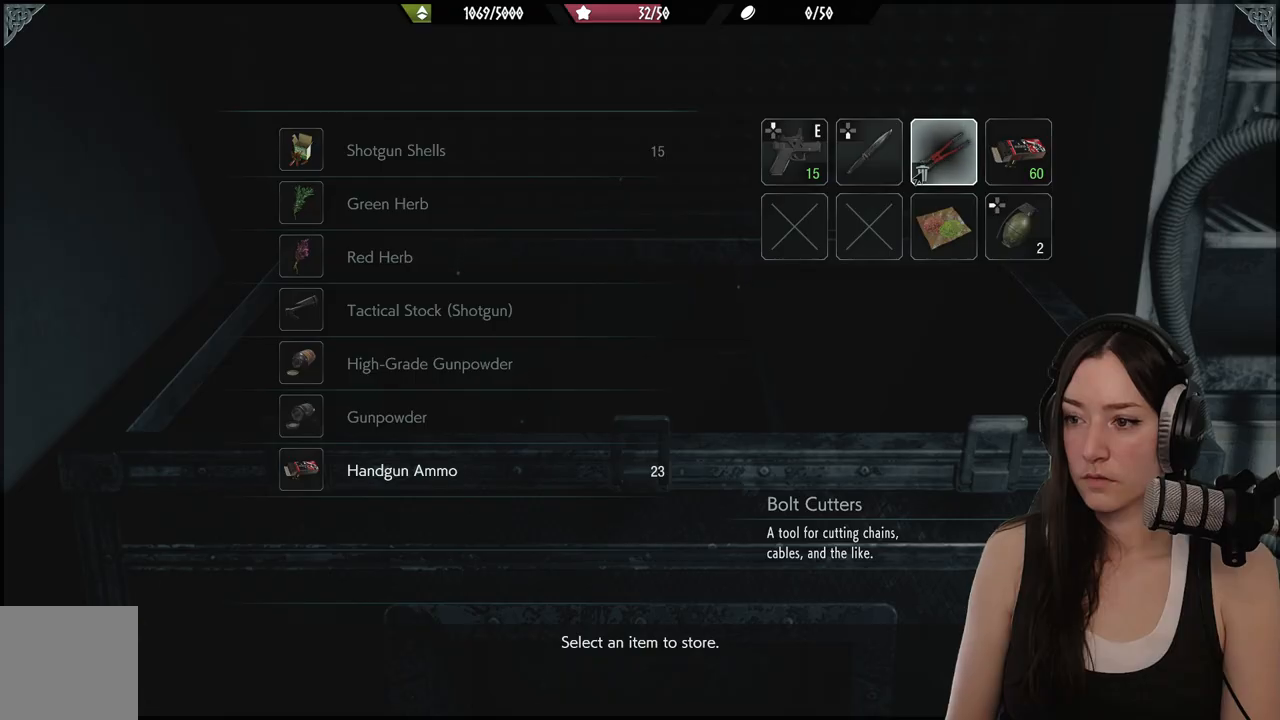
{"buttons": [], "left_stick": "center", "right_stick": "center", "events": []}
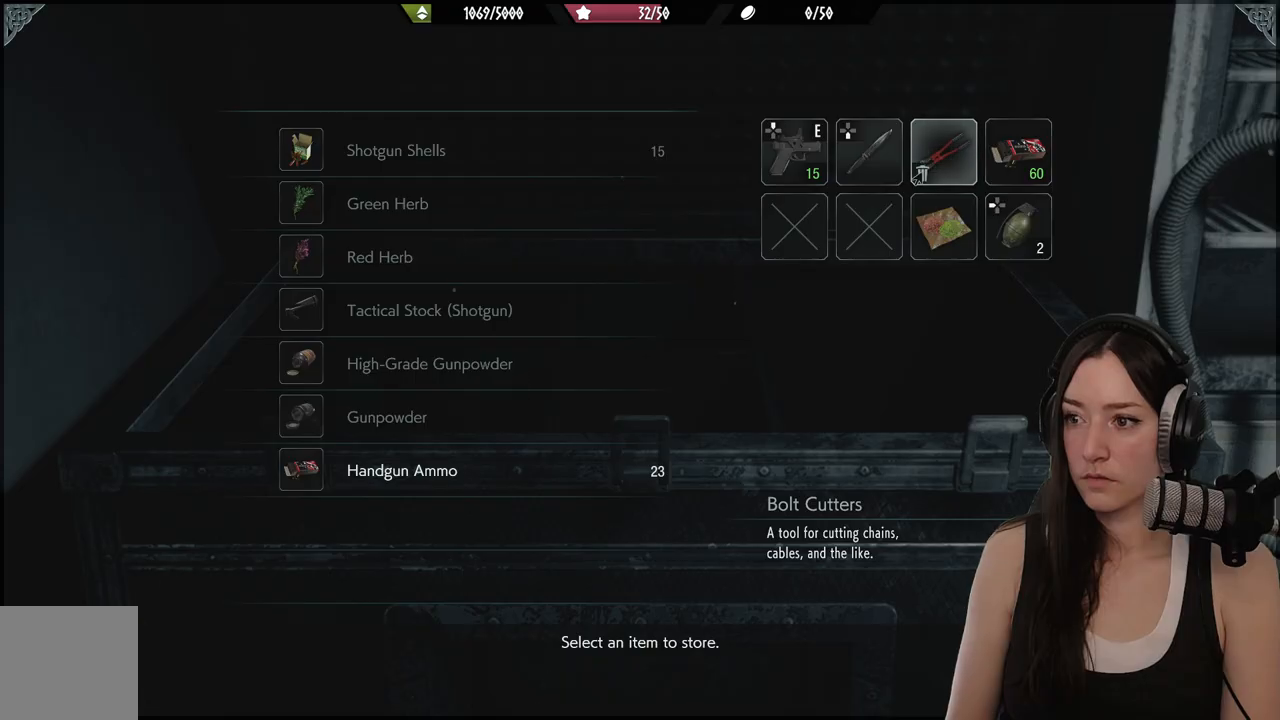
{"buttons": ["DPAD_DOWN"], "left_stick": "center", "right_stick": "center", "events": [[500, "DPAD_DOWN", "down"]]}
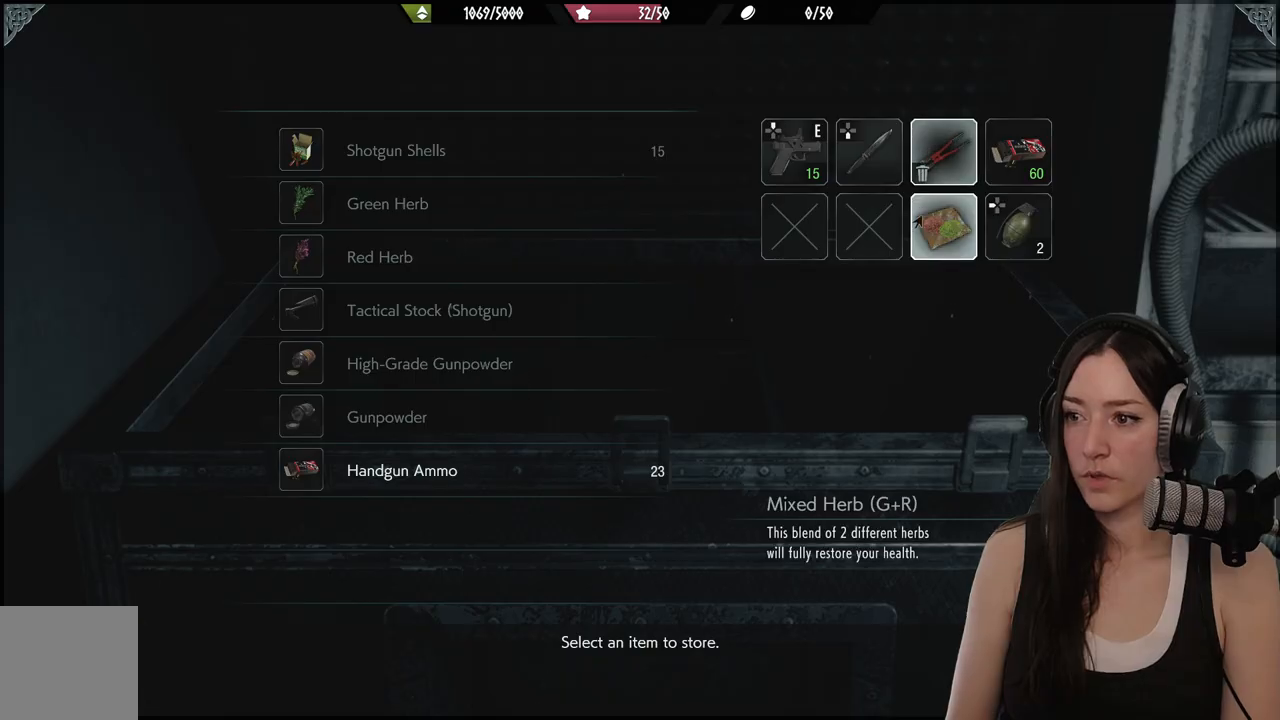
{"buttons": [], "left_stick": "center", "right_stick": "center", "events": [[100, "DPAD_DOWN", "up"], [250, "DPAD_UP", "down"], [383, "DPAD_UP", "up"]]}
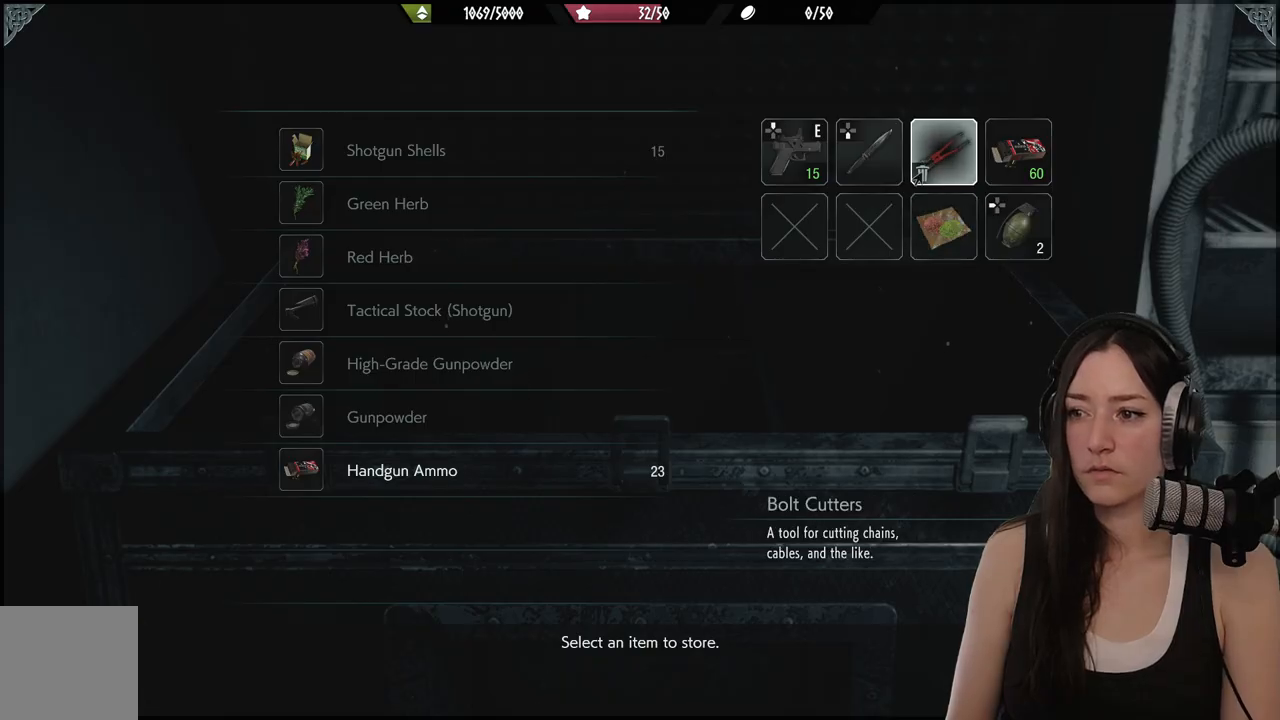
{"buttons": [], "left_stick": "center", "right_stick": "center", "events": []}
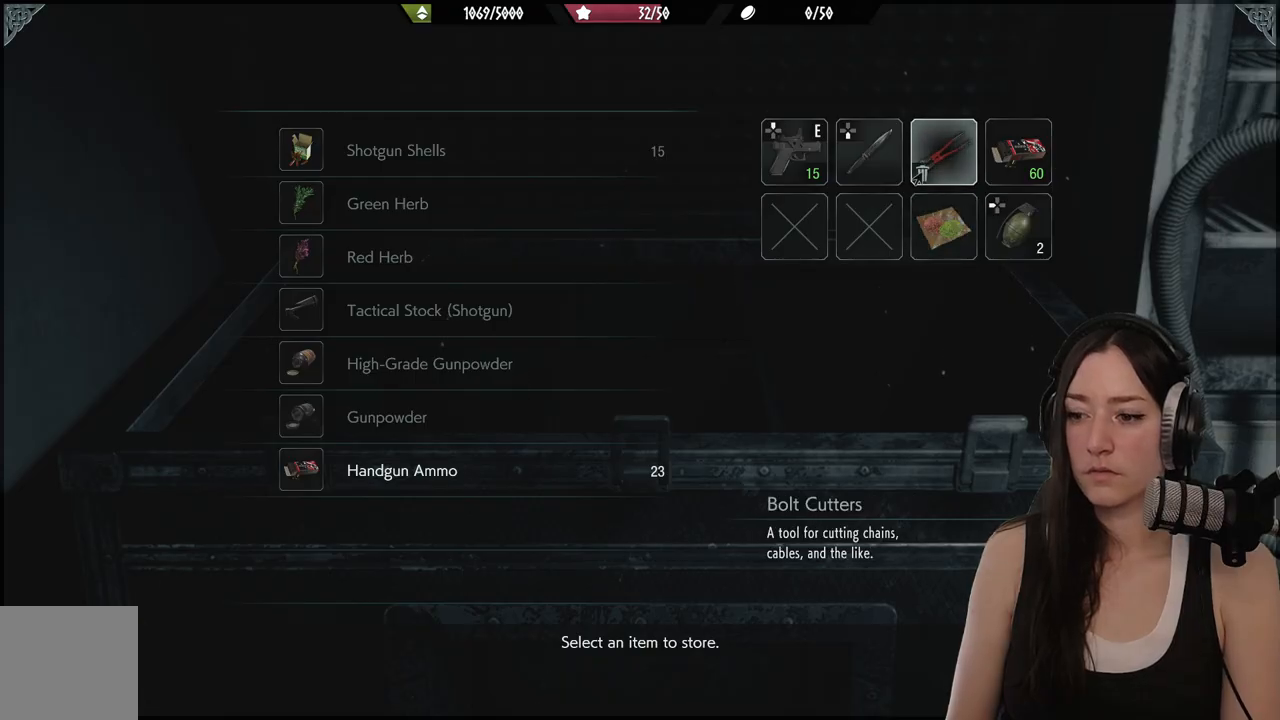
{"buttons": [], "left_stick": "center", "right_stick": "center", "events": []}
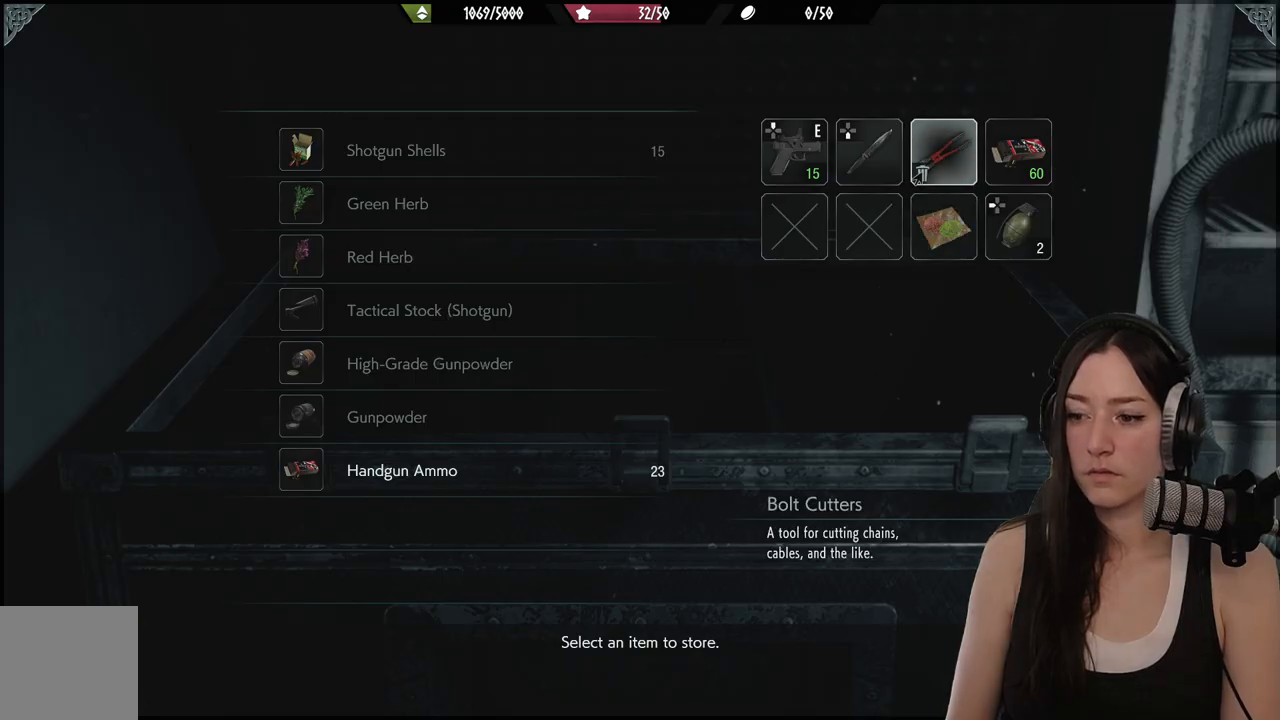
{"buttons": [], "left_stick": "center", "right_stick": "center", "events": []}
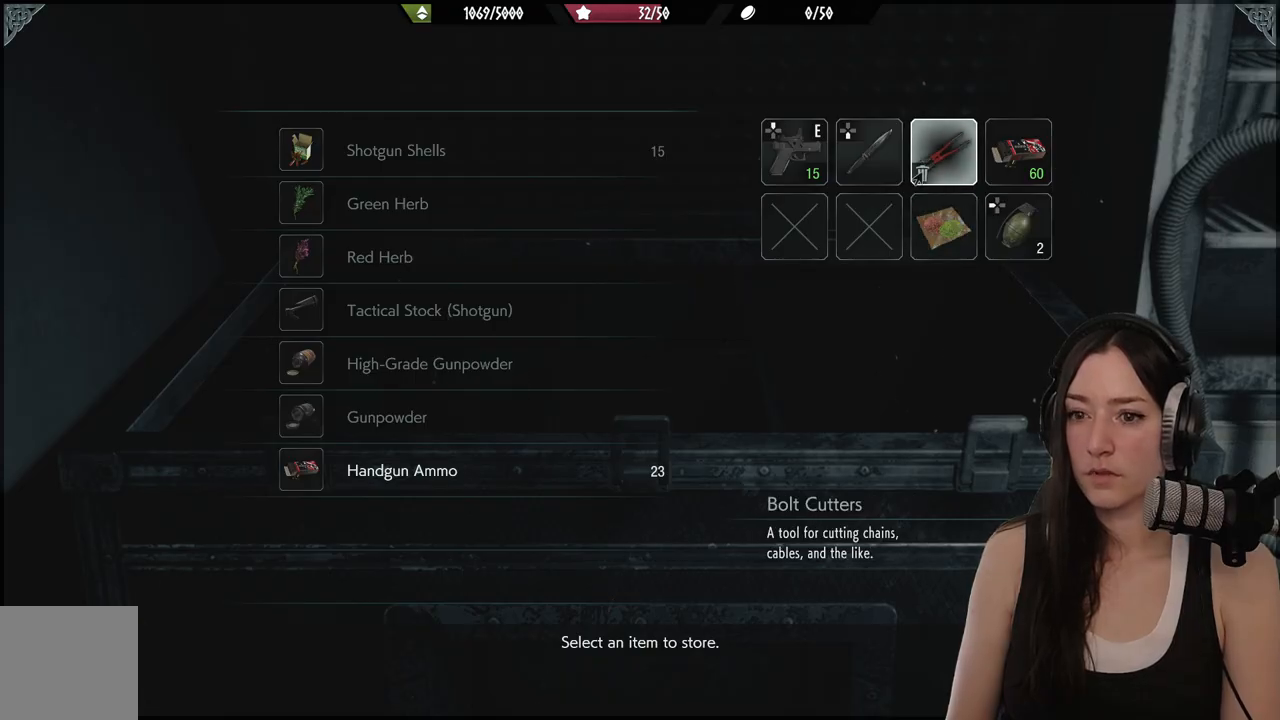
{"buttons": [], "left_stick": "center", "right_stick": "center", "events": []}
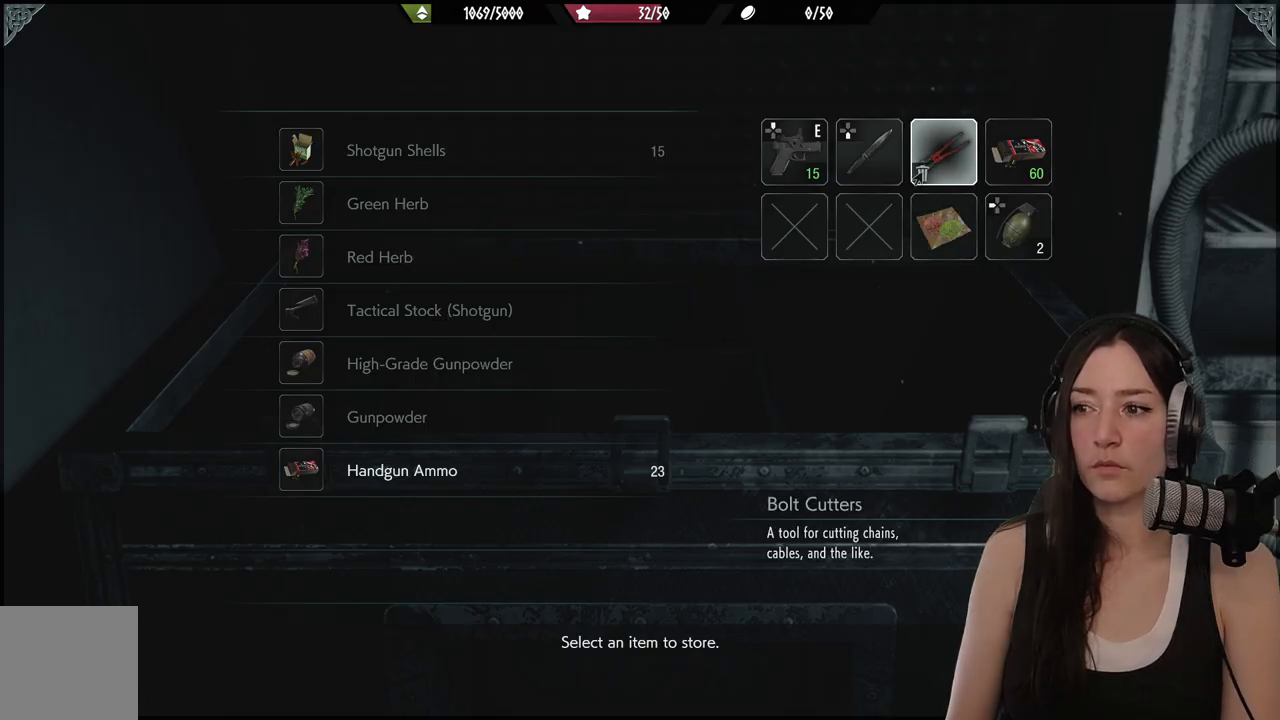
{"buttons": [], "left_stick": "center", "right_stick": "center", "events": [[333, "B", "down"], [450, "B", "up"]]}
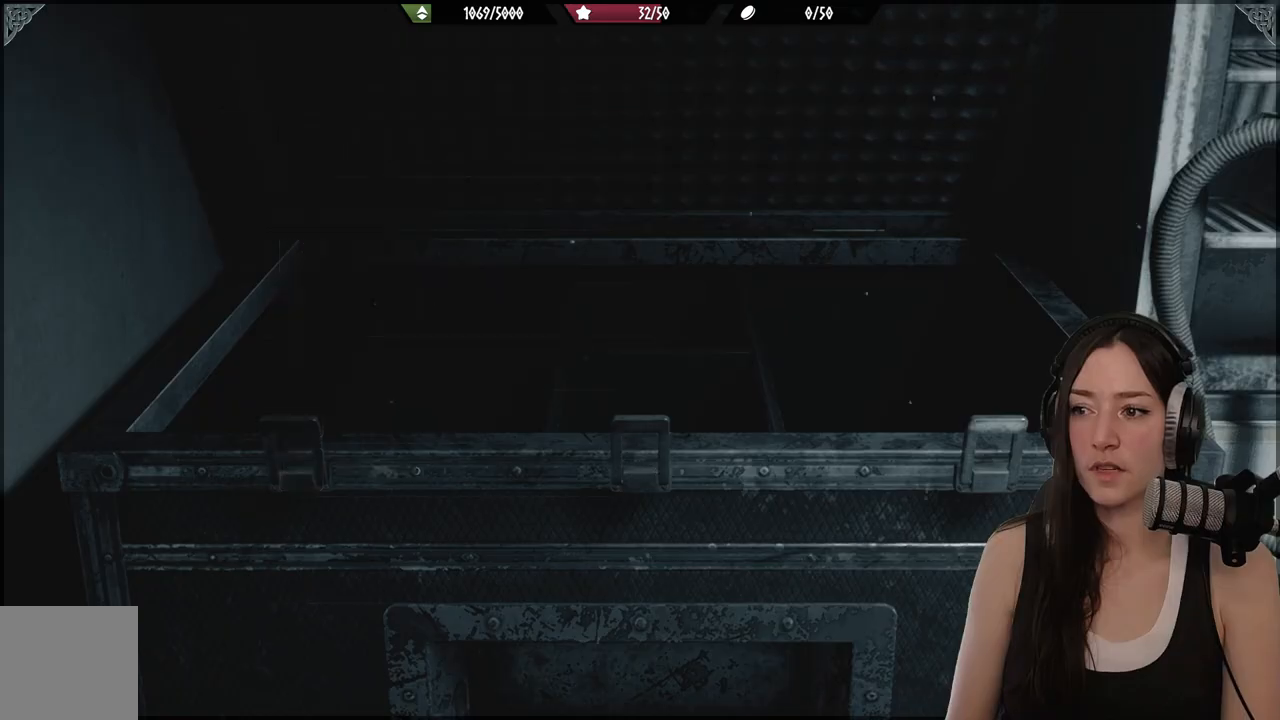
{"buttons": [], "left_stick": "down-right", "right_stick": "right", "events": [[50, "left_stick", "down"], [200, "right_stick", "right"], [433, "left_stick", "down-right"]]}
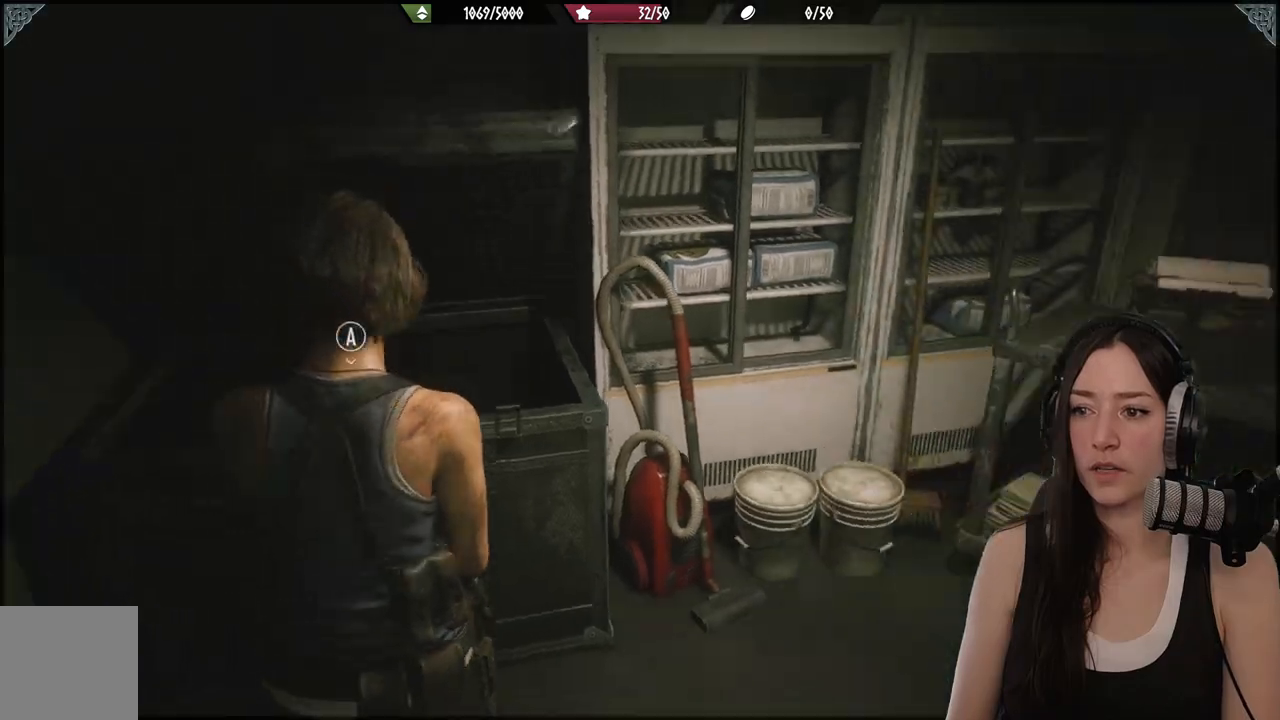
{"buttons": [], "left_stick": "up", "right_stick": "center", "events": [[33, "left_stick", "right"], [200, "left_stick", "up-right"], [417, "right_stick", "center"], [450, "left_stick", "up"]]}
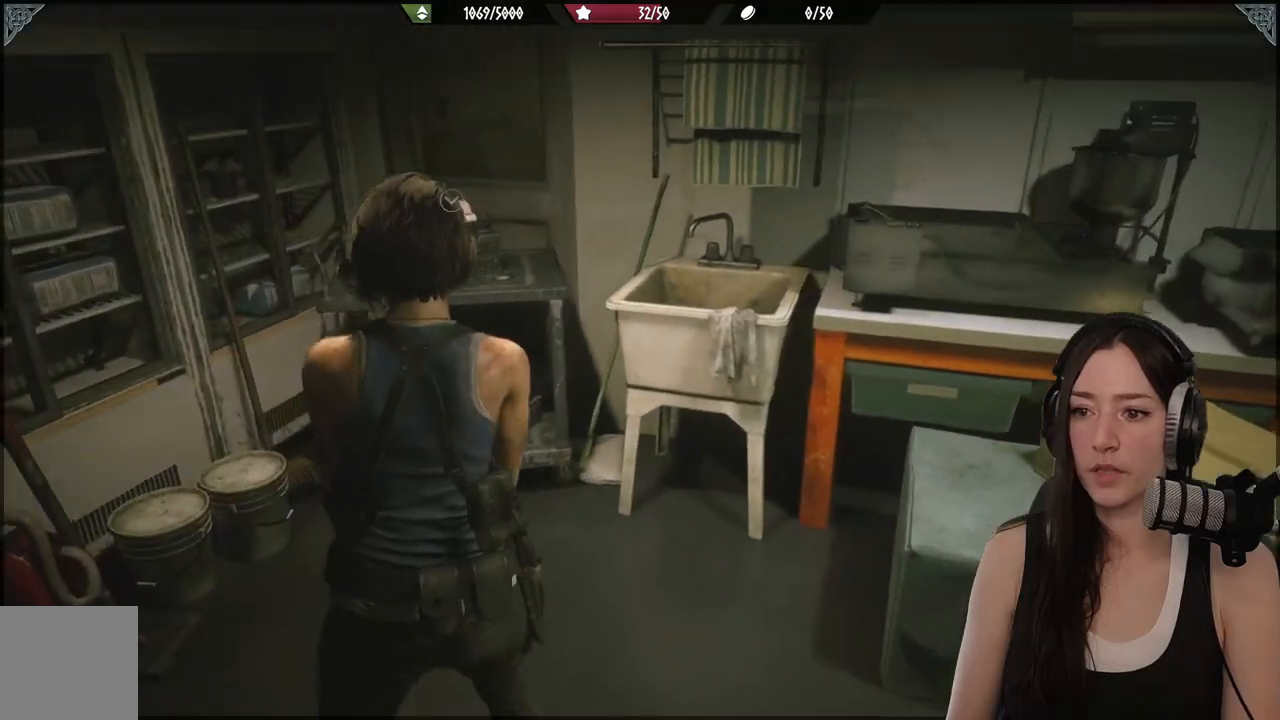
{"buttons": [], "left_stick": "up", "right_stick": "center", "events": [[117, "right_stick", "down-left"], [317, "right_stick", "center"]]}
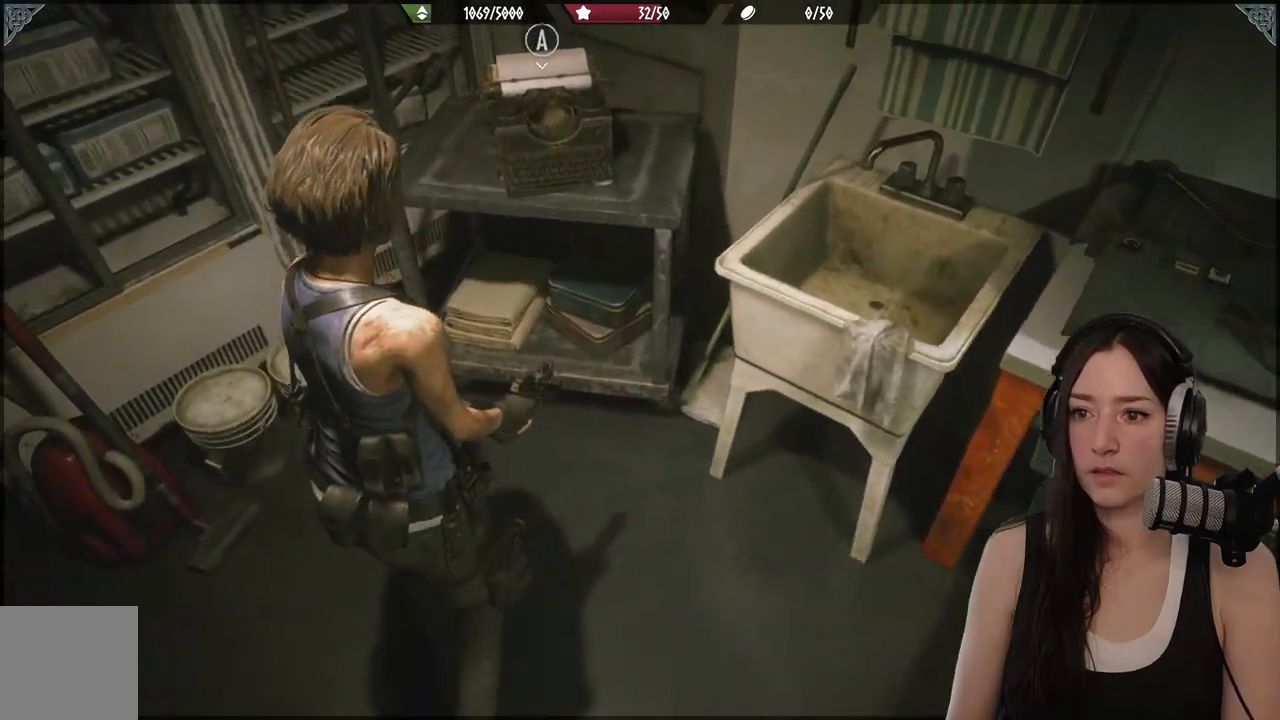
{"buttons": [], "left_stick": "center", "right_stick": "center", "events": [[100, "right_stick", "up"], [250, "right_stick", "center"], [400, "A", "down"], [450, "left_stick", "center"], [500, "A", "up"]]}
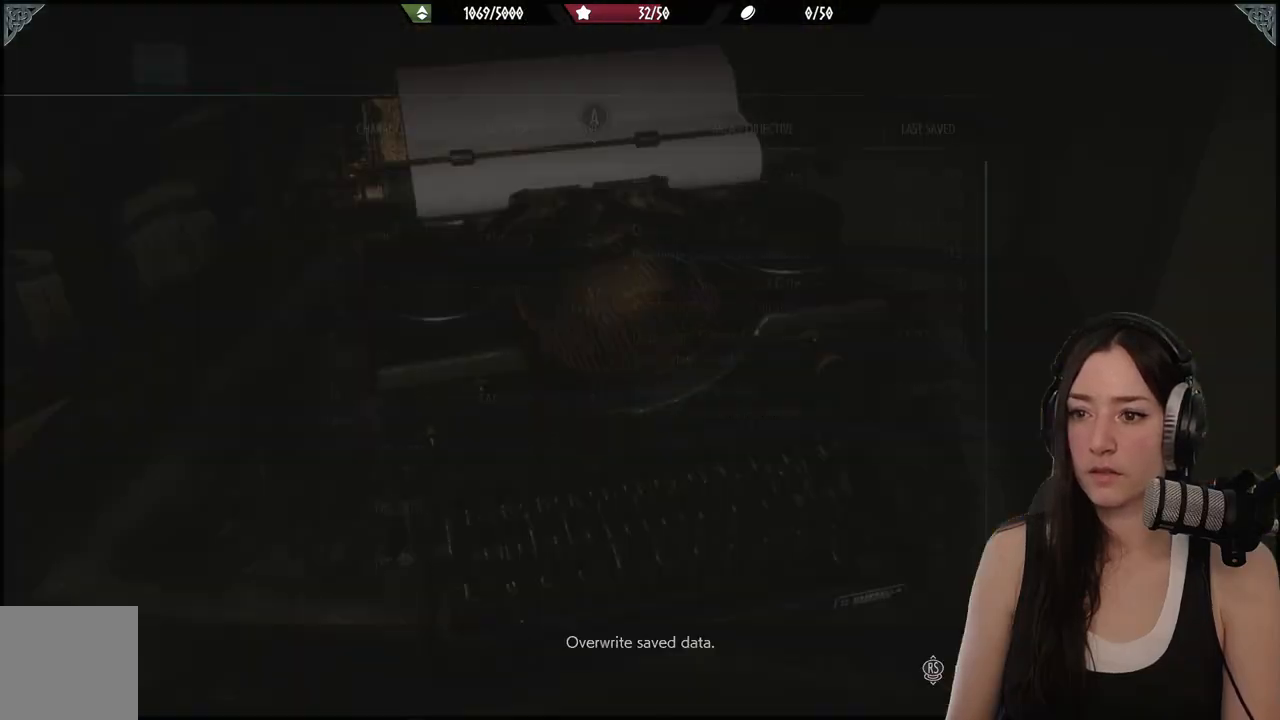
{"buttons": [], "left_stick": "center", "right_stick": "center", "events": []}
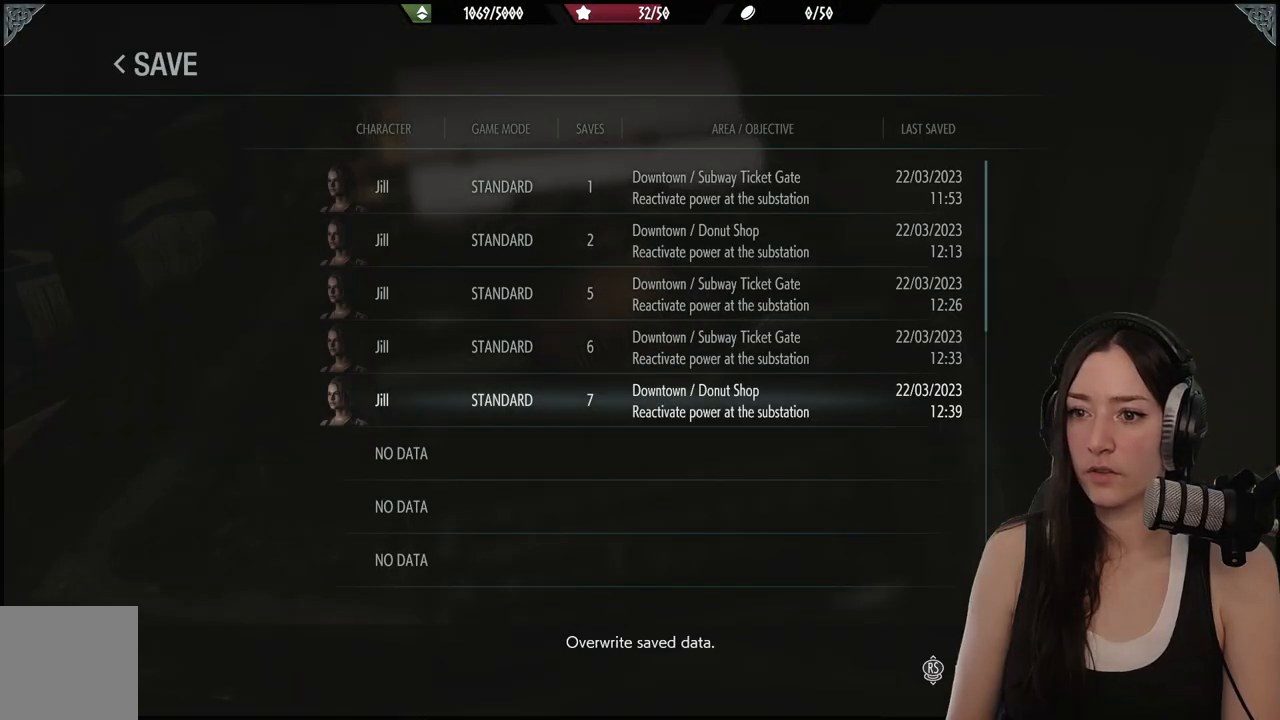
{"buttons": ["A"], "left_stick": "center", "right_stick": "center", "events": [[117, "DPAD_DOWN", "down"], [217, "DPAD_DOWN", "up"], [467, "A", "down"]]}